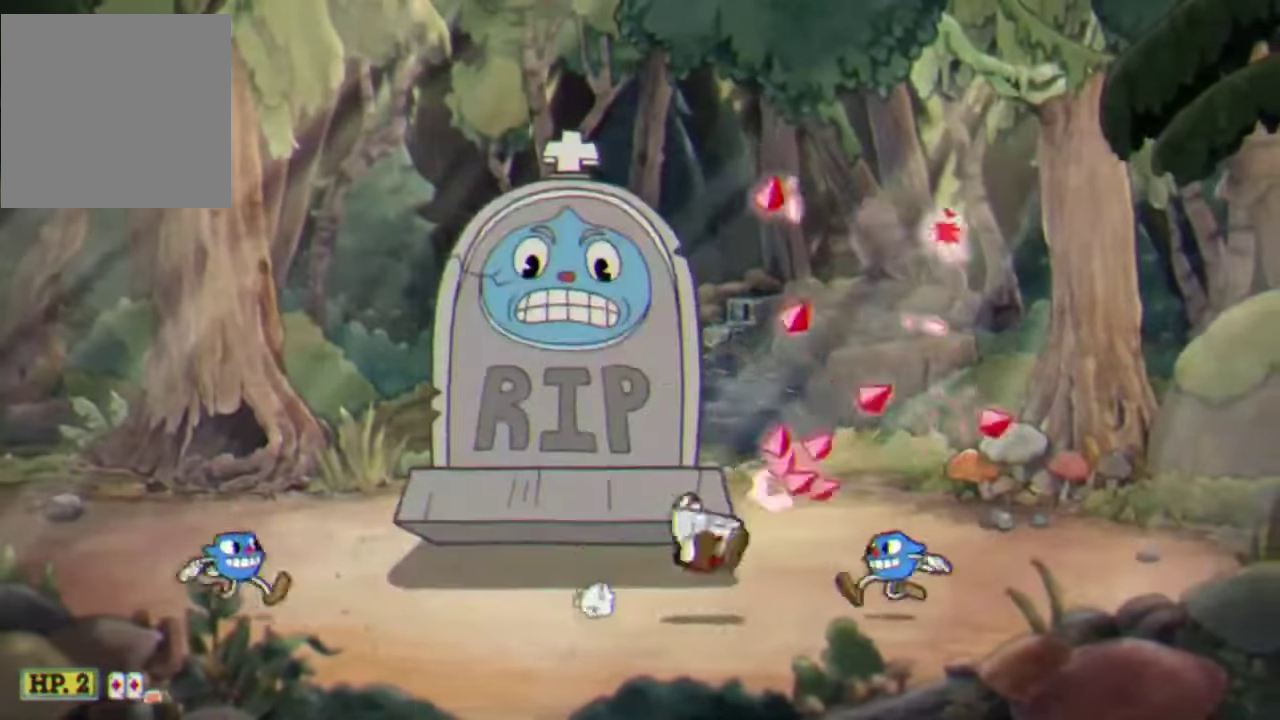
Gameplay with a controller (Xbox layout); each line is a JSON object with the inputs held at the frame after it. "events" lists button and stick changes between this image and that frame as [ms after this image, input, new state], when the widget could be followed in between. Not read: R3 right_stick.
{"buttons": ["R2"], "left_stick": "up-right", "events": [[100, "A", "up"], [167, "Y", "down"], [267, "Y", "up"]]}
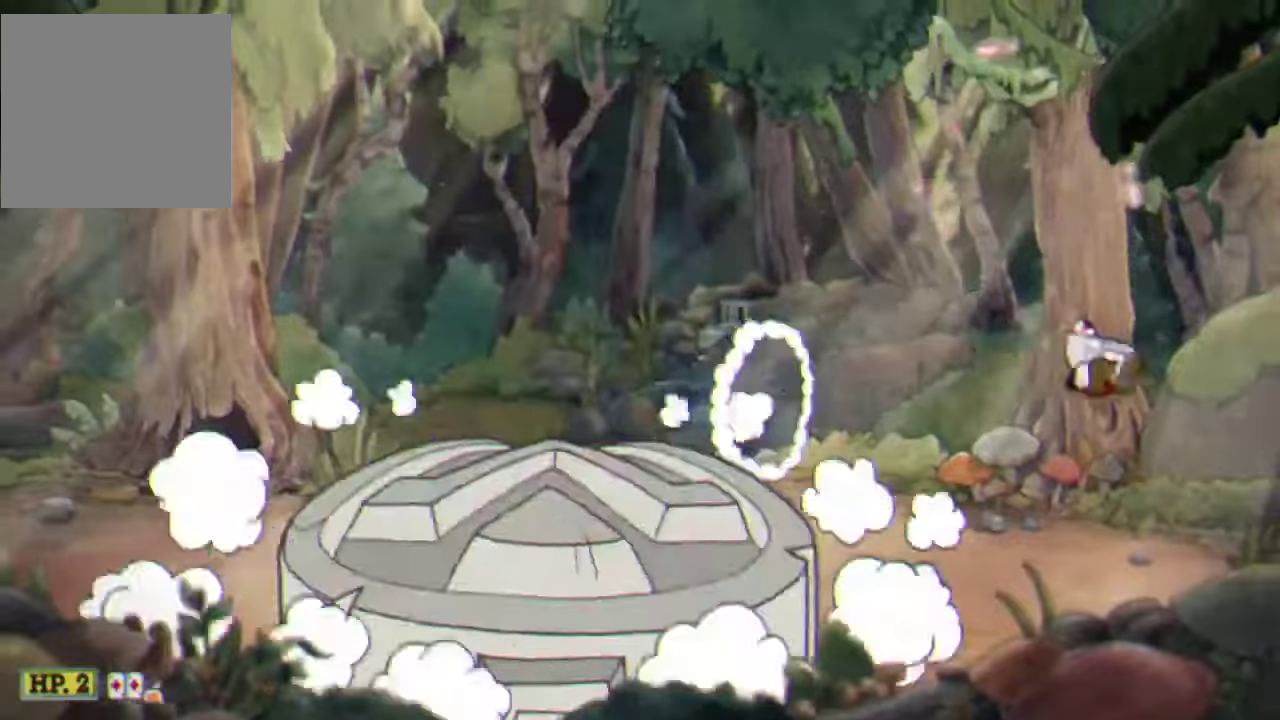
{"buttons": ["A", "R2", "L3"], "left_stick": "up-left", "events": [[300, "left_stick", "center"], [366, "left_stick", "left"], [400, "A", "down"], [433, "left_stick", "up-left"], [466, "L3", "down"]]}
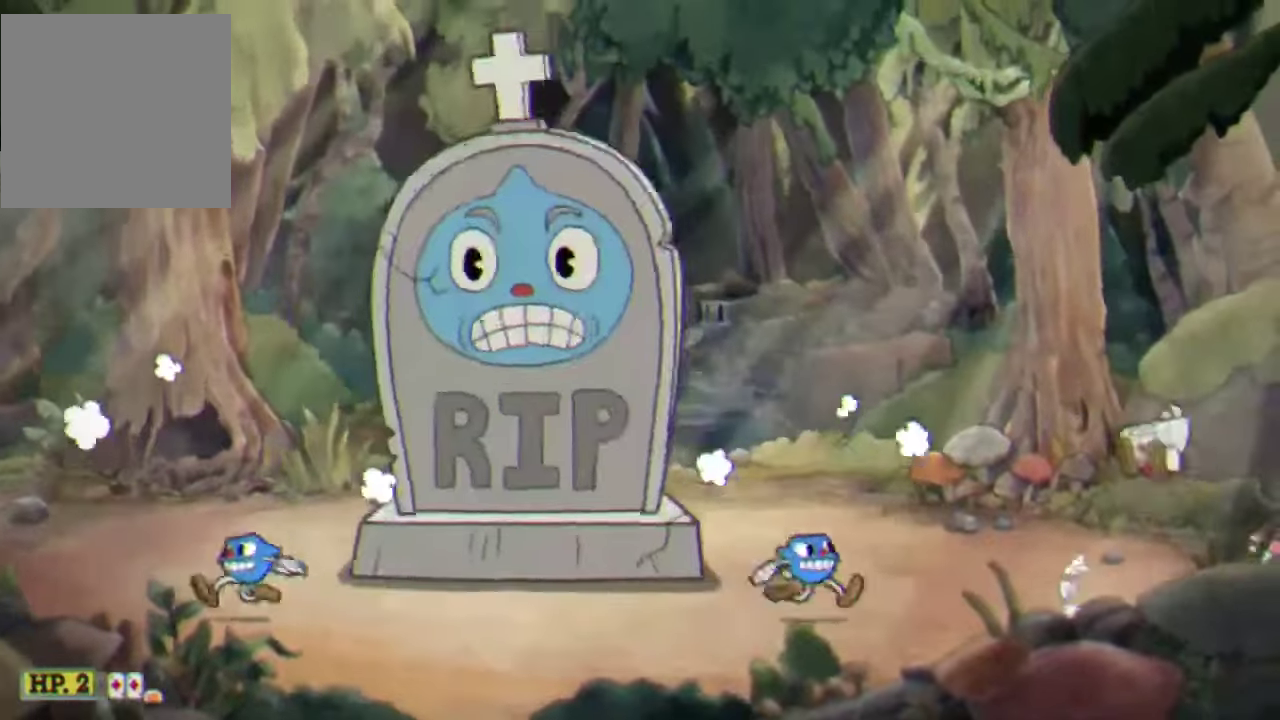
{"buttons": ["R2"], "left_stick": "up-left", "events": [[166, "L3", "up"], [200, "A", "up"]]}
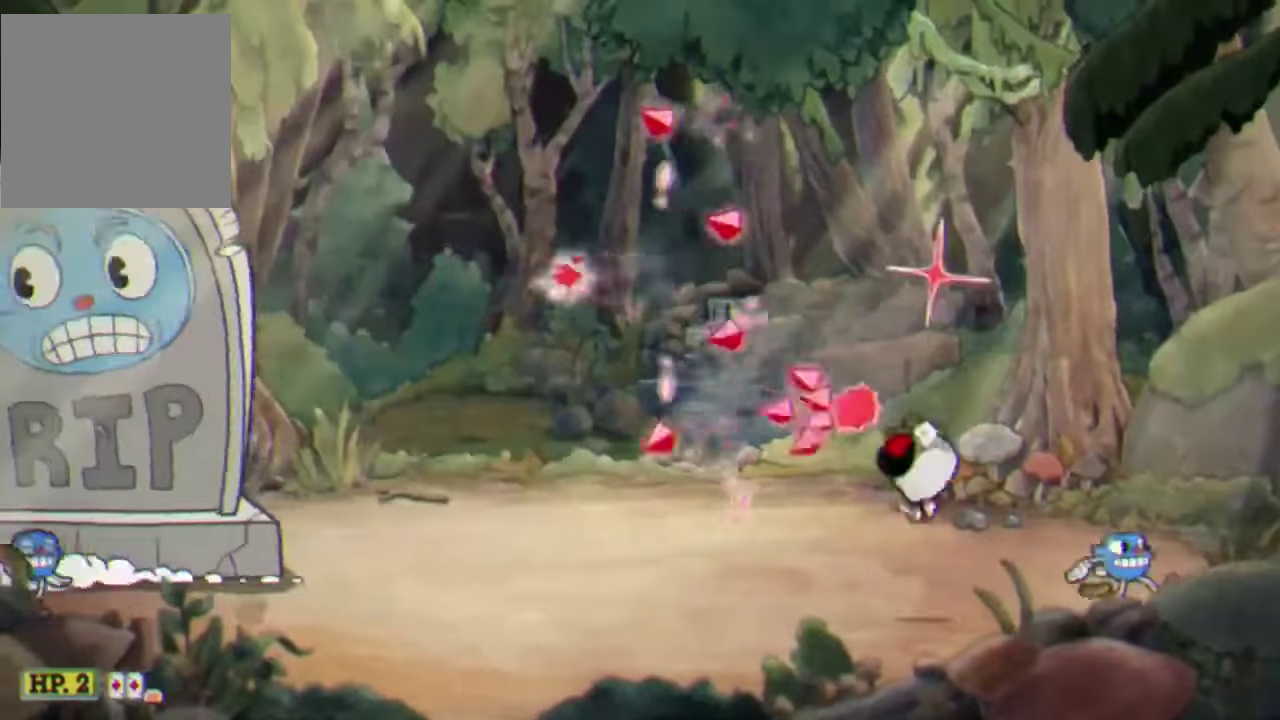
{"buttons": ["B", "R2"], "left_stick": "up-left", "events": [[233, "A", "down"], [366, "A", "up"], [466, "B", "down"]]}
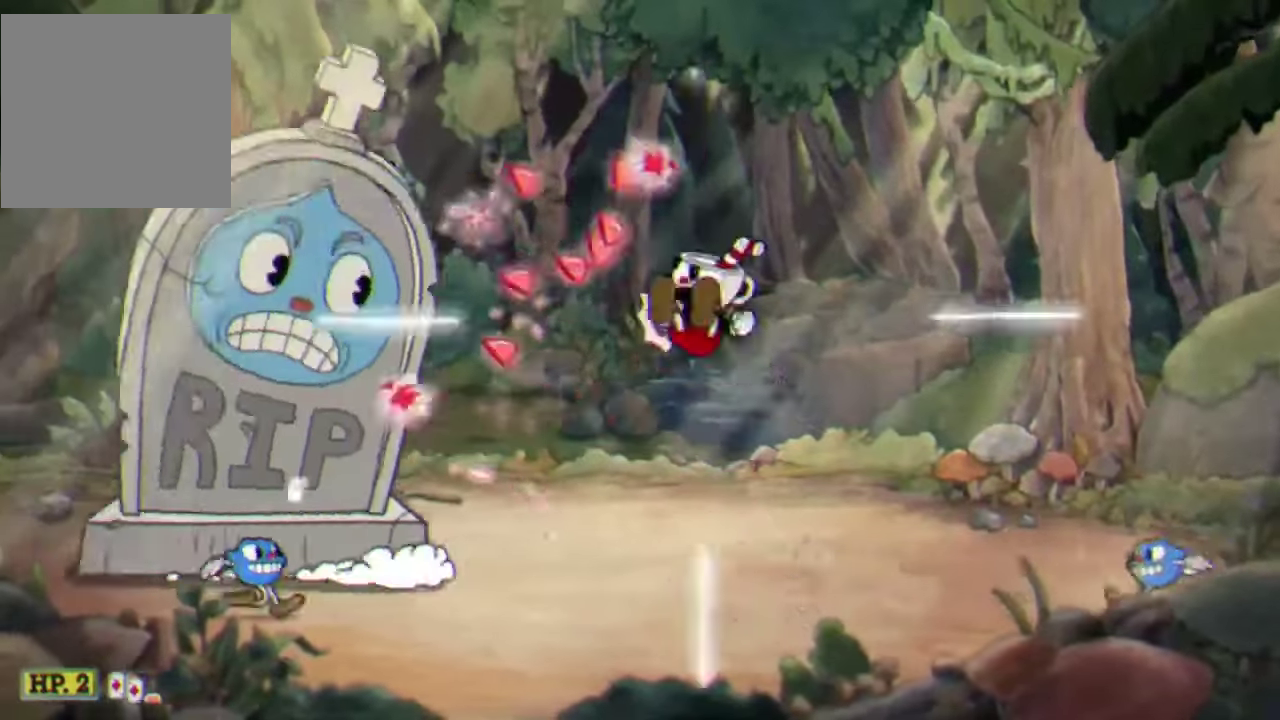
{"buttons": ["R2"], "left_stick": "up-left", "events": [[100, "B", "up"]]}
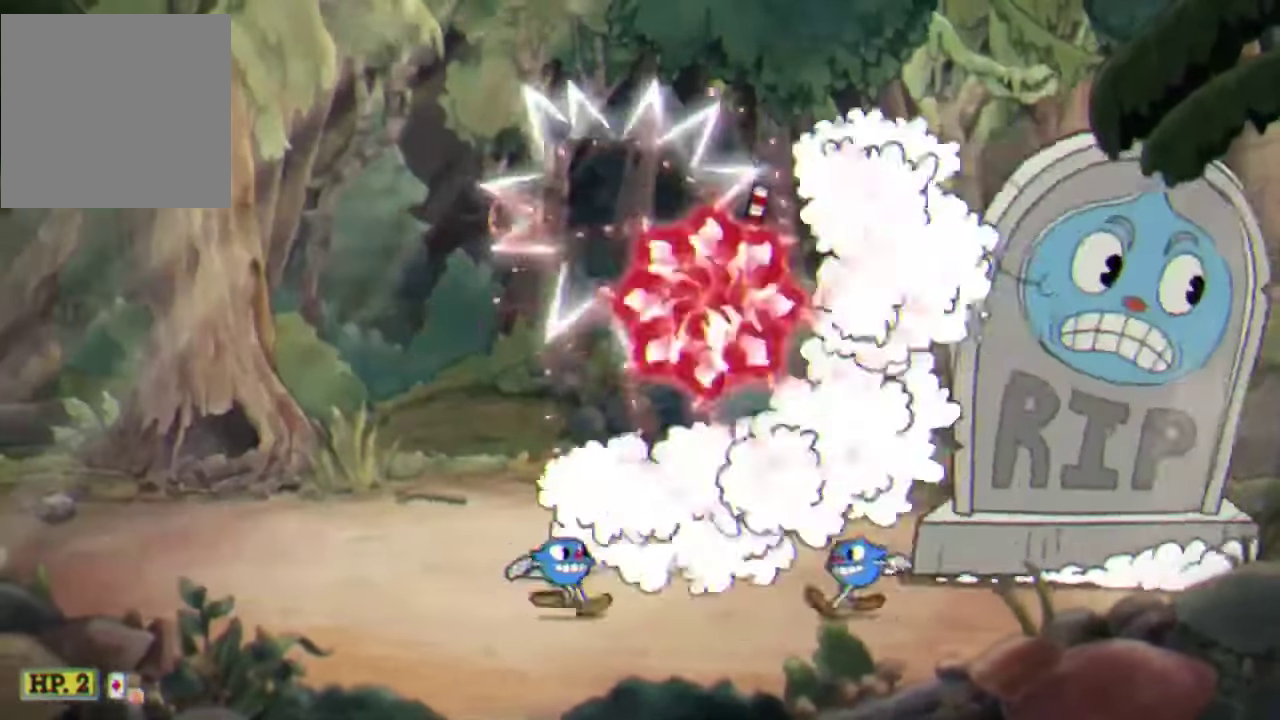
{"buttons": ["R2"], "left_stick": "up-left", "events": [[66, "Y", "down"], [200, "Y", "up"]]}
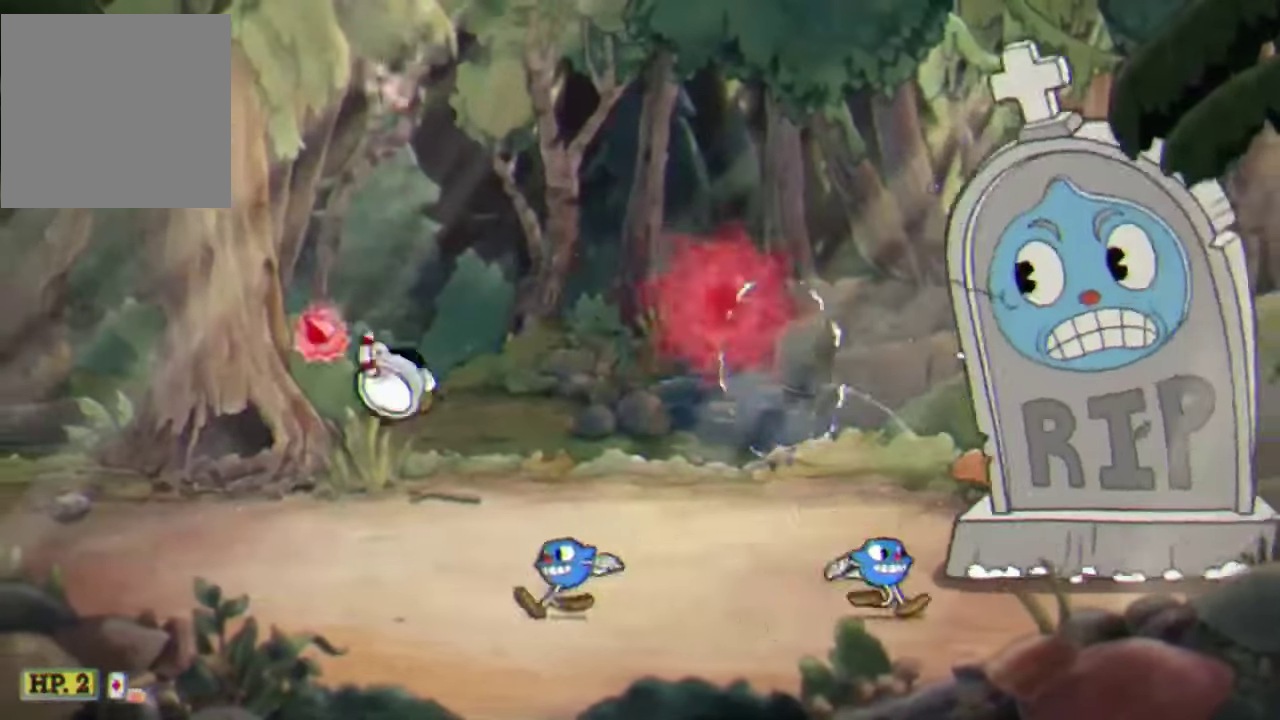
{"buttons": ["R2"], "left_stick": "up-right", "events": [[200, "A", "down"], [300, "left_stick", "up-right"], [433, "A", "up"]]}
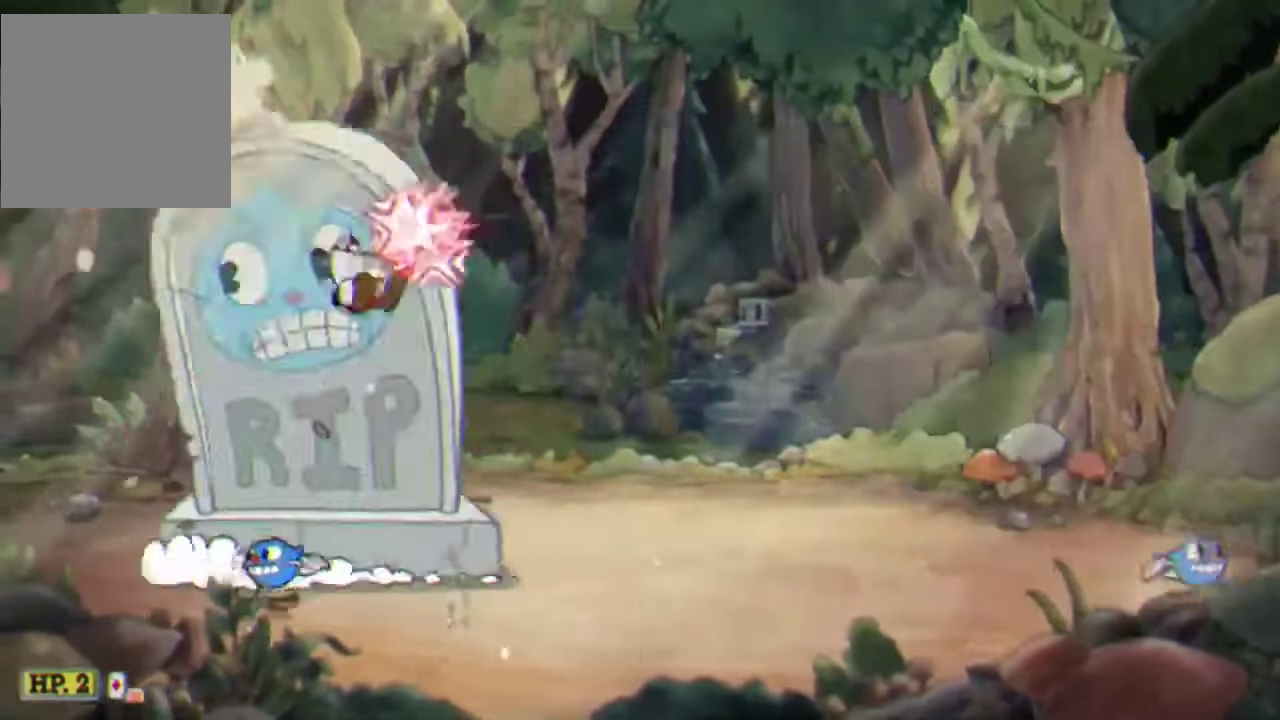
{"buttons": ["R2"], "left_stick": "up-right", "events": [[333, "left_stick", "center"], [500, "left_stick", "up-right"]]}
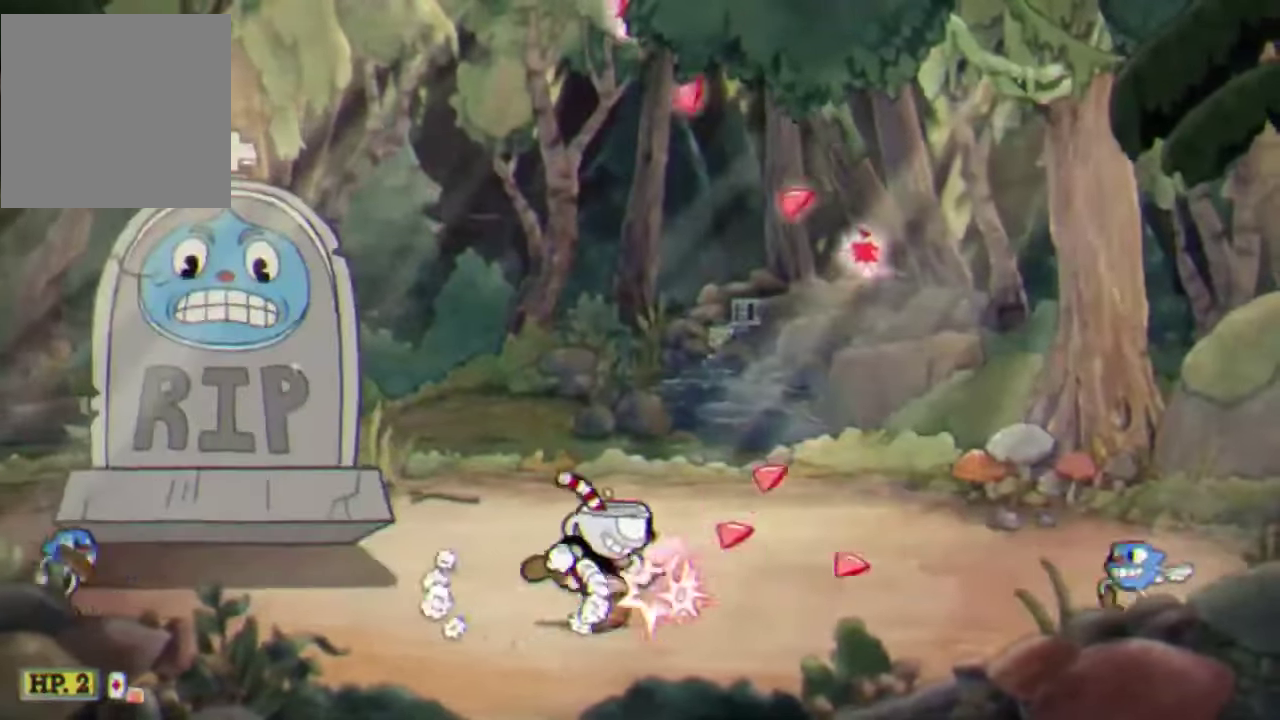
{"buttons": ["A", "R2"], "left_stick": "up-right", "events": [[266, "left_stick", "center"], [333, "A", "down"], [500, "left_stick", "up-right"]]}
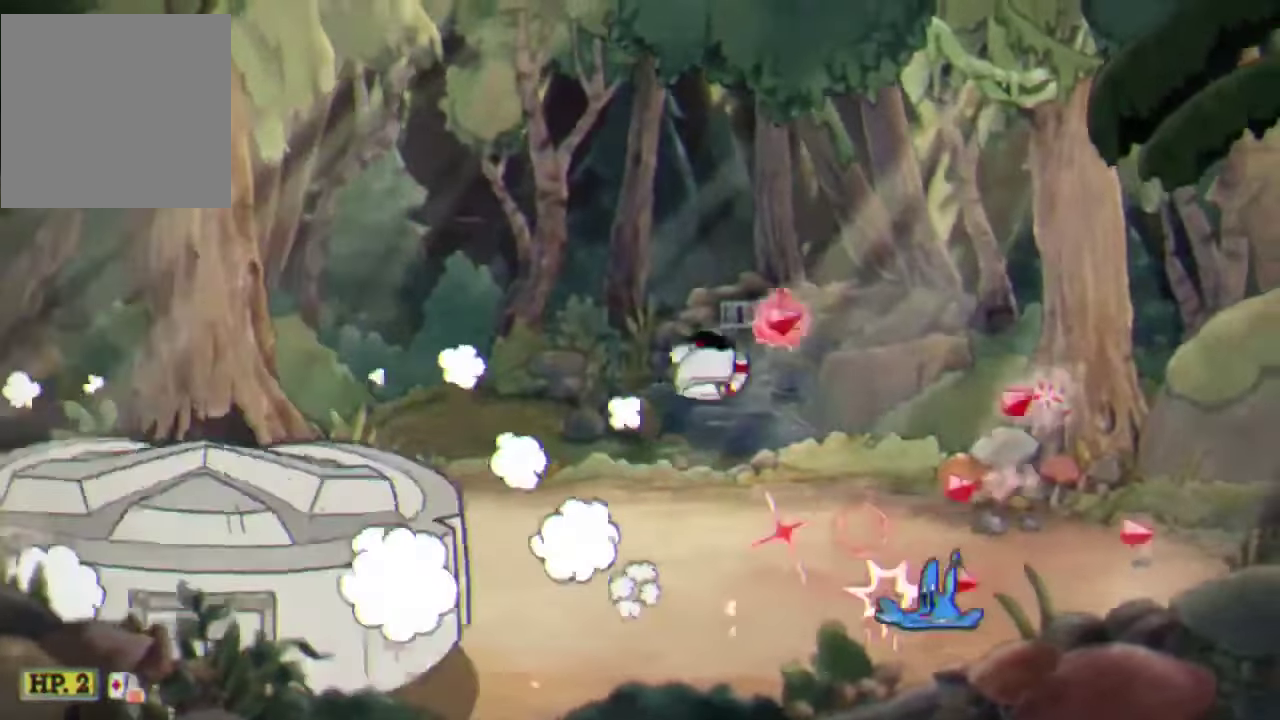
{"buttons": ["R2"], "left_stick": "up-left", "events": [[66, "A", "up"], [100, "left_stick", "center"], [366, "left_stick", "up-left"]]}
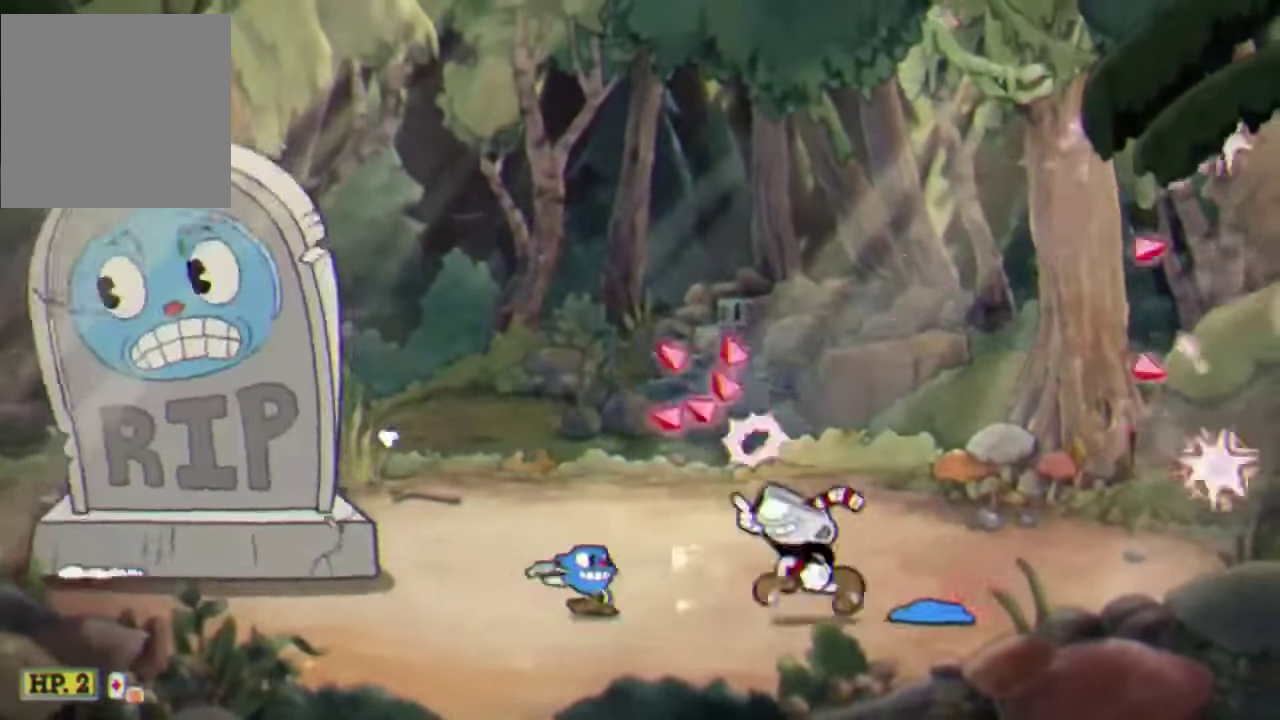
{"buttons": ["R2"], "left_stick": "up-left", "events": [[33, "A", "down"], [100, "L3", "down"], [166, "A", "up"], [233, "L3", "up"]]}
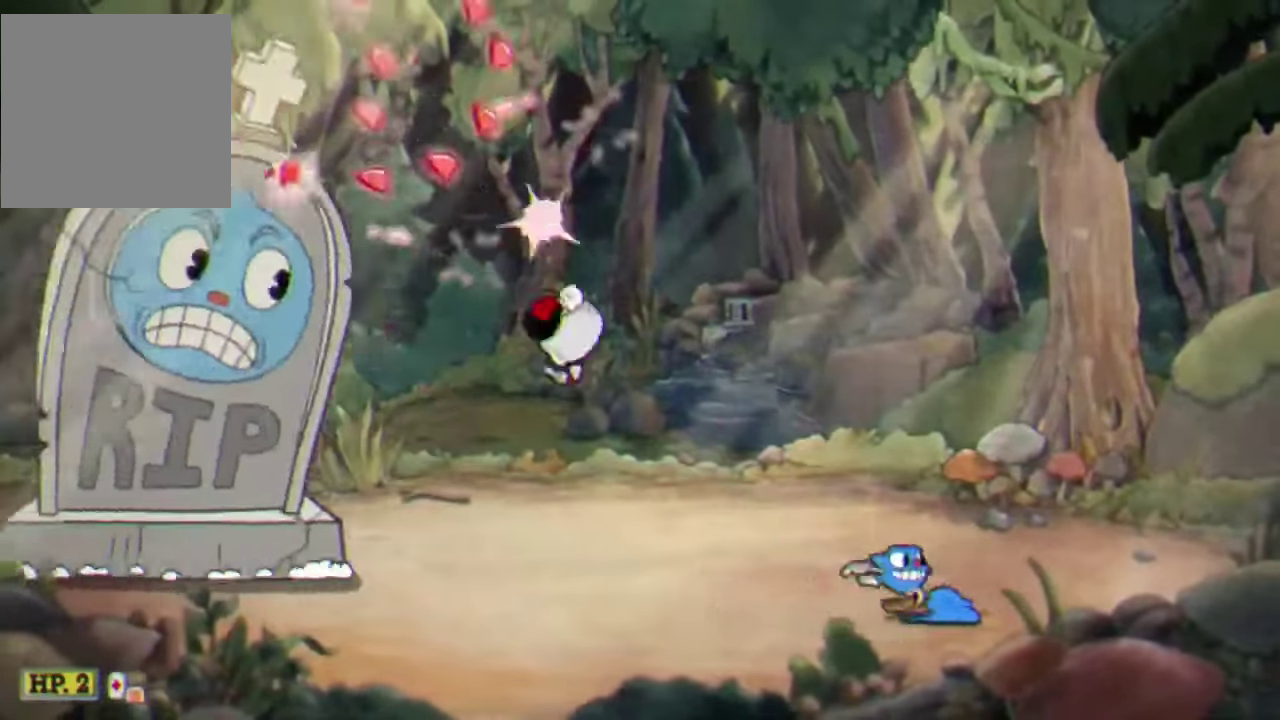
{"buttons": ["R2"], "left_stick": "up-left"}
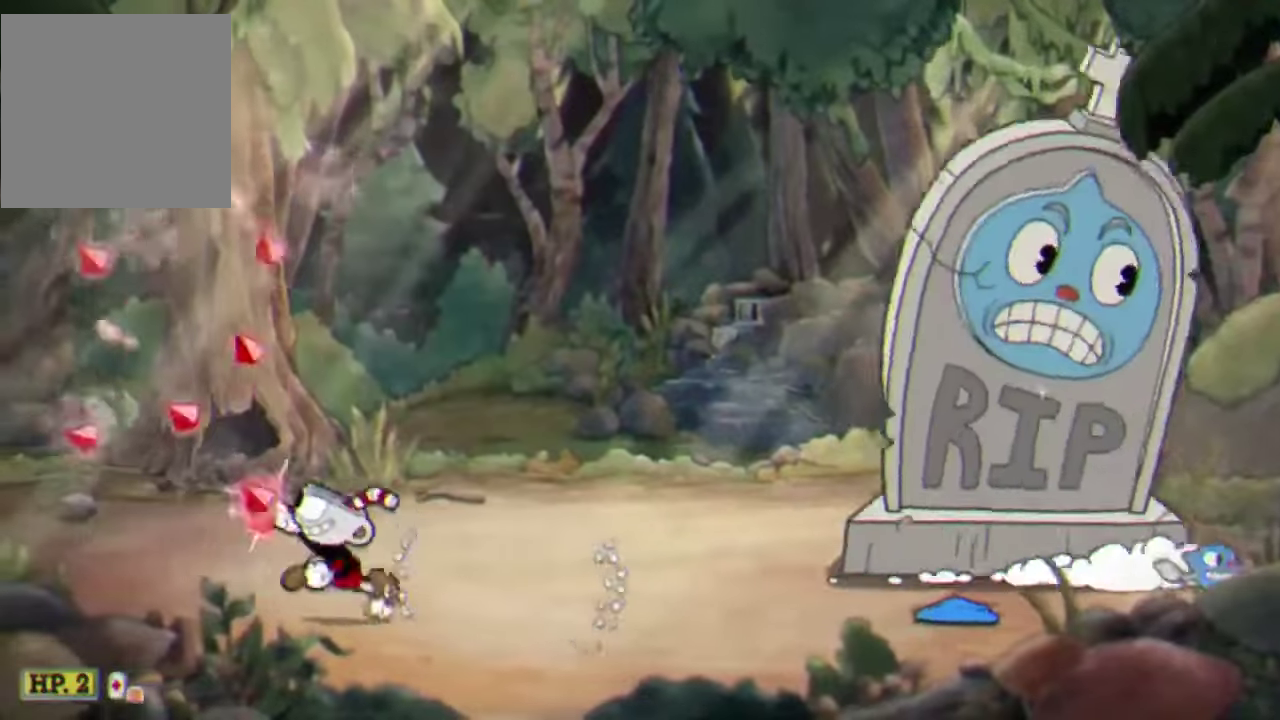
{"buttons": ["A", "R2"], "left_stick": "right"}
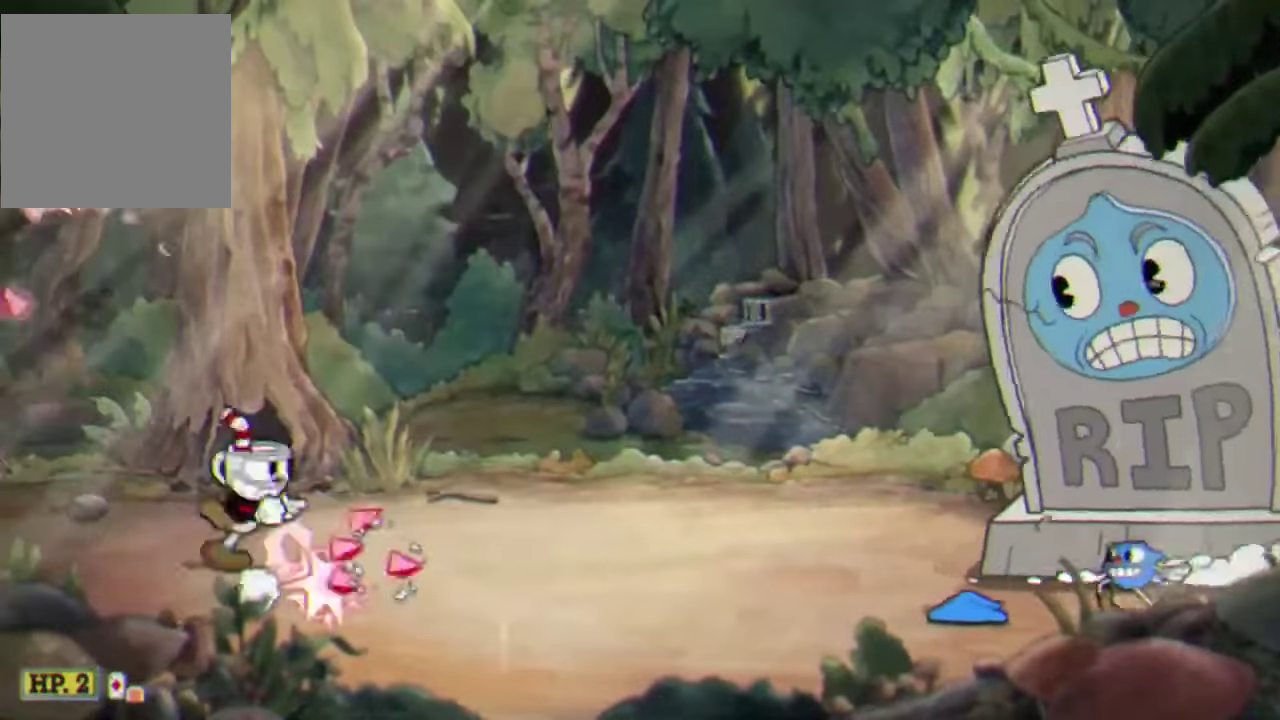
{"buttons": ["R2"], "left_stick": "right", "events": [[134, "A", "up"], [234, "B", "down"], [367, "B", "up"]]}
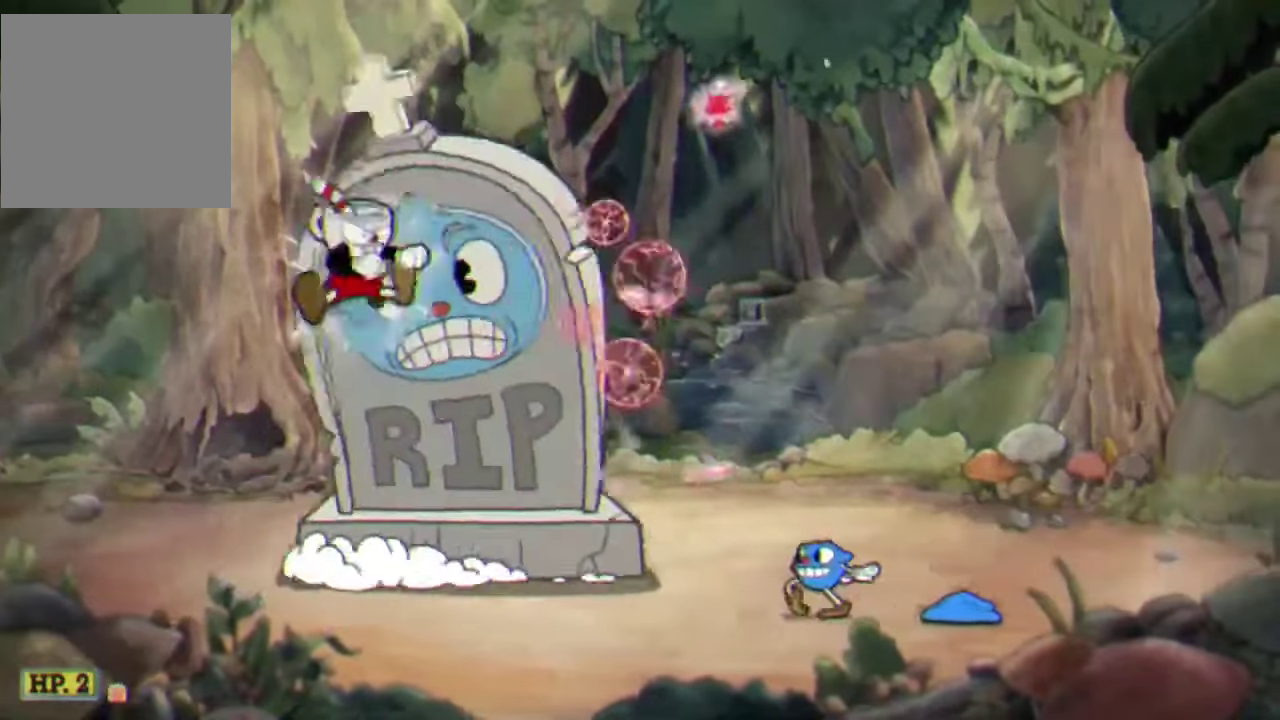
{"buttons": ["R2"], "left_stick": "right", "events": [[300, "Y", "down"], [500, "Y", "up"]]}
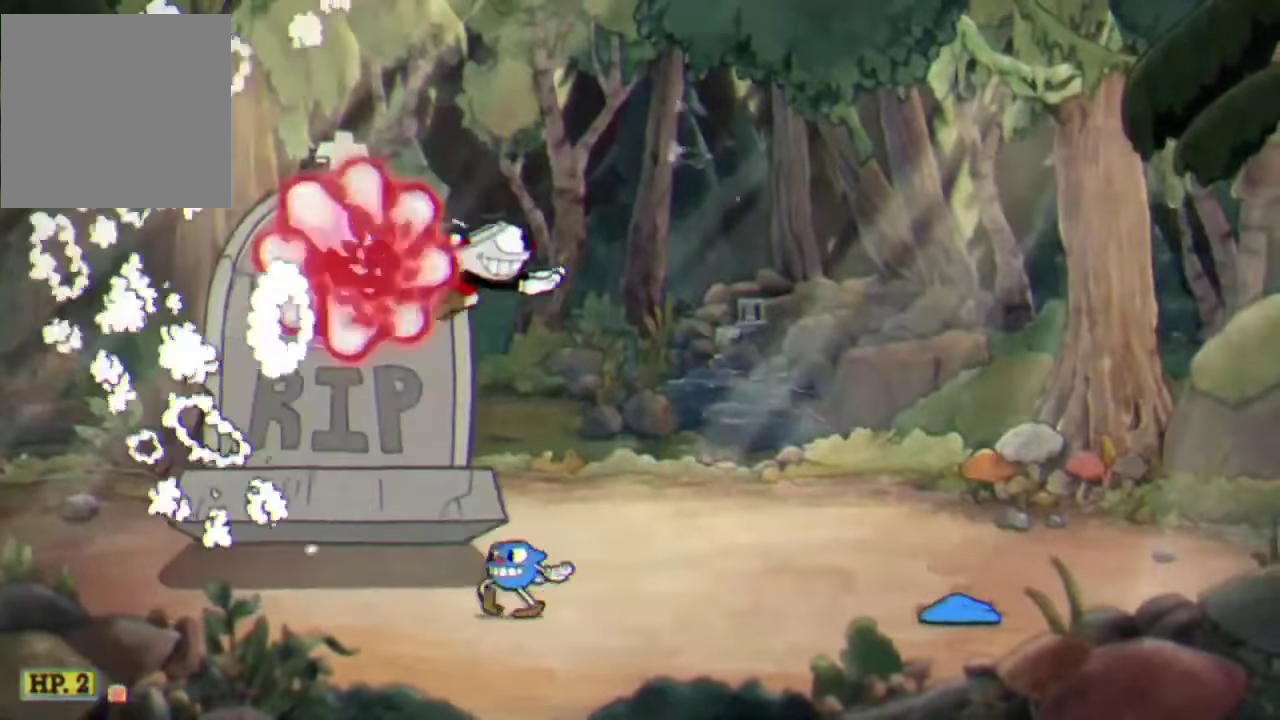
{"buttons": ["R2"], "left_stick": "up-right", "events": [[67, "left_stick", "up-right"]]}
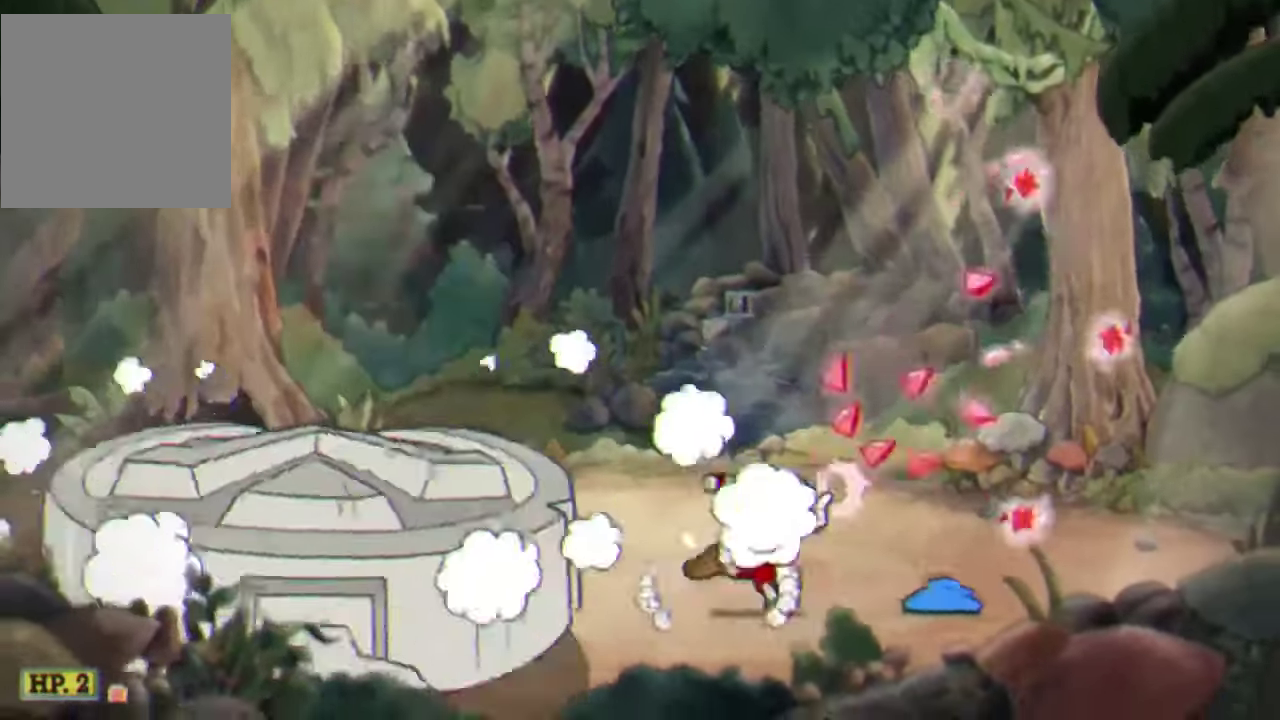
{"buttons": ["R2"], "left_stick": "up-left", "events": [[134, "left_stick", "left"], [200, "A", "down"], [200, "left_stick", "up-left"], [367, "A", "up"]]}
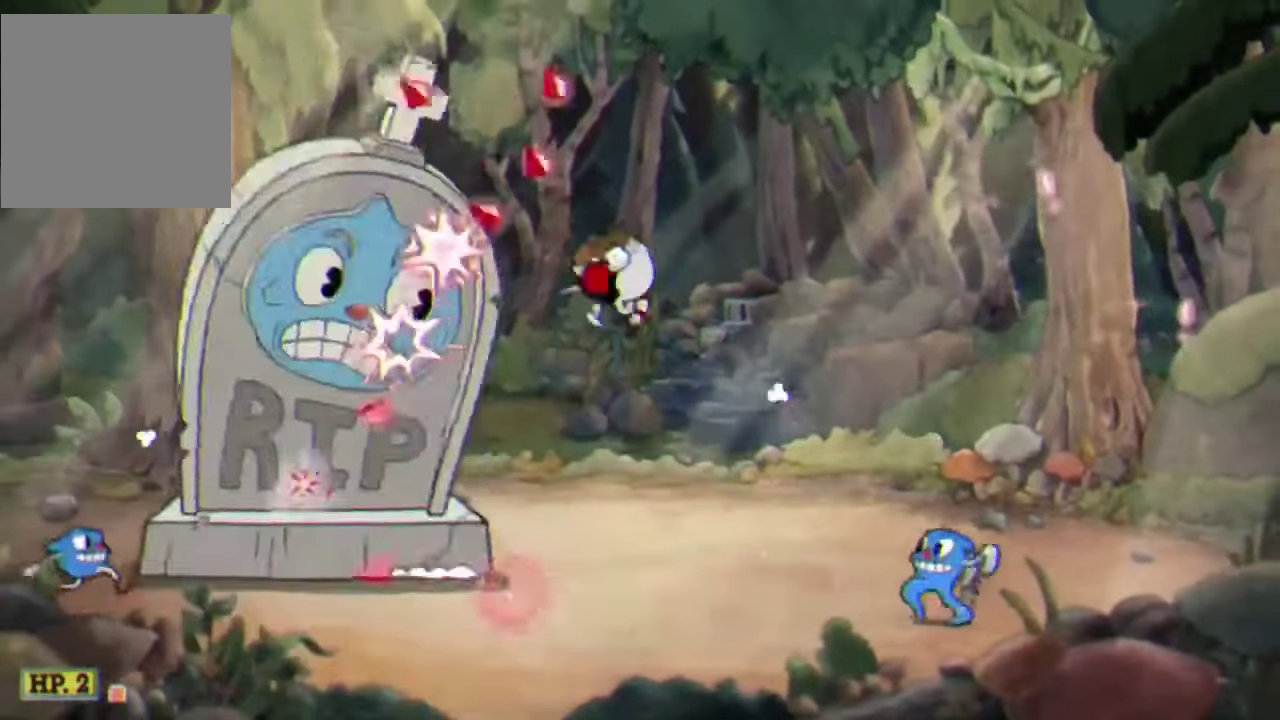
{"buttons": ["A", "R2"], "left_stick": "up-left", "events": [[34, "left_stick", "center"], [234, "left_stick", "right"], [334, "left_stick", "up"], [400, "left_stick", "up-left"], [500, "A", "down"]]}
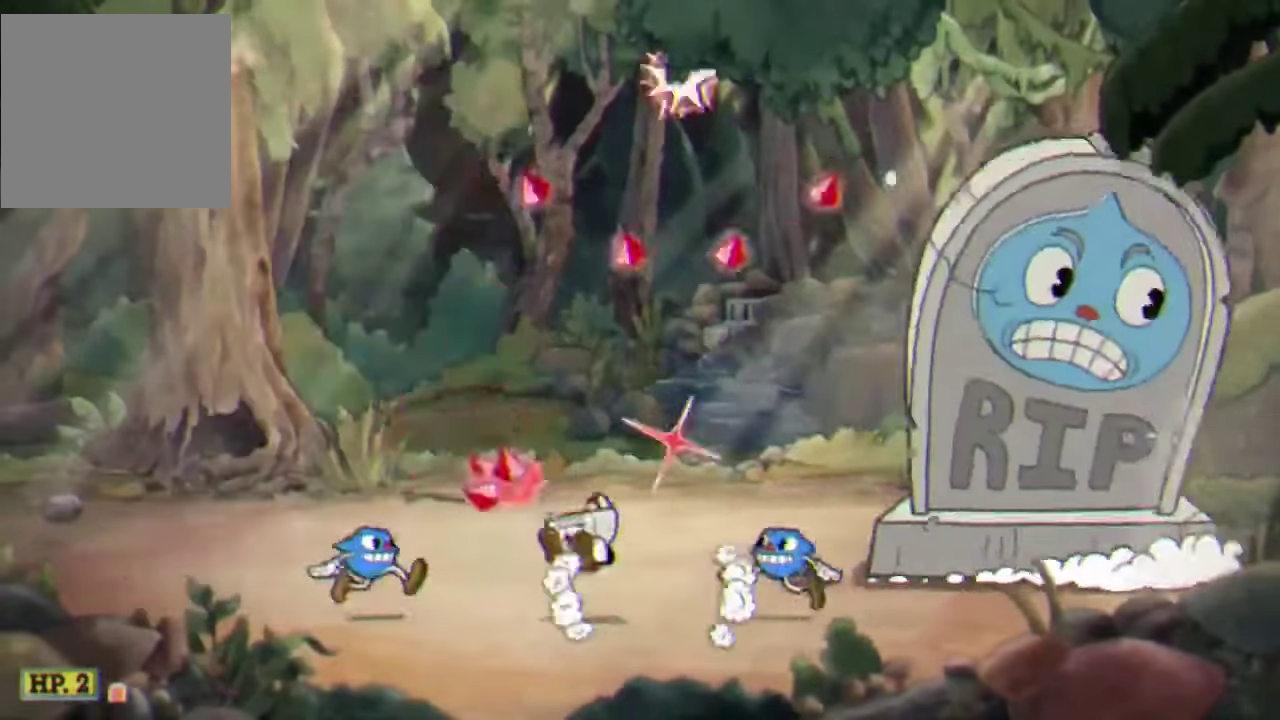
{"buttons": ["R2"], "left_stick": "up-left", "events": [[167, "A", "up"]]}
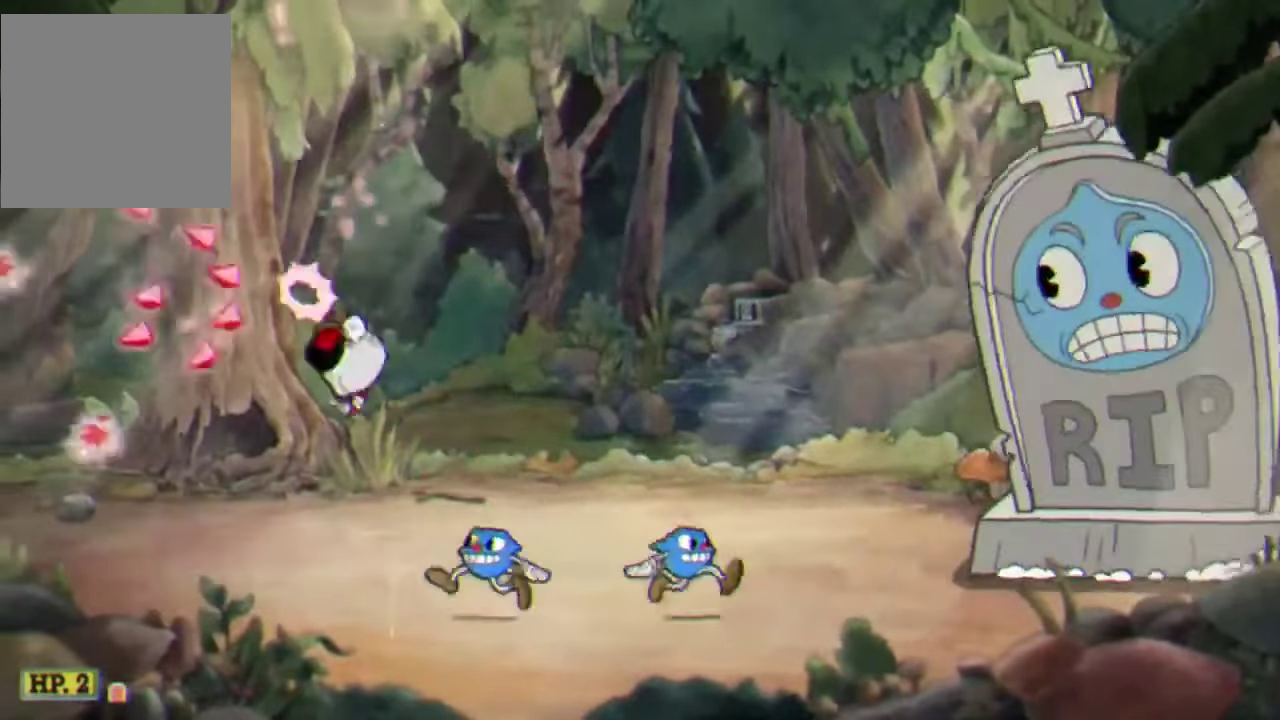
{"buttons": ["R2"], "left_stick": "up-right", "events": [[134, "A", "down"], [300, "A", "up"], [334, "left_stick", "up-right"]]}
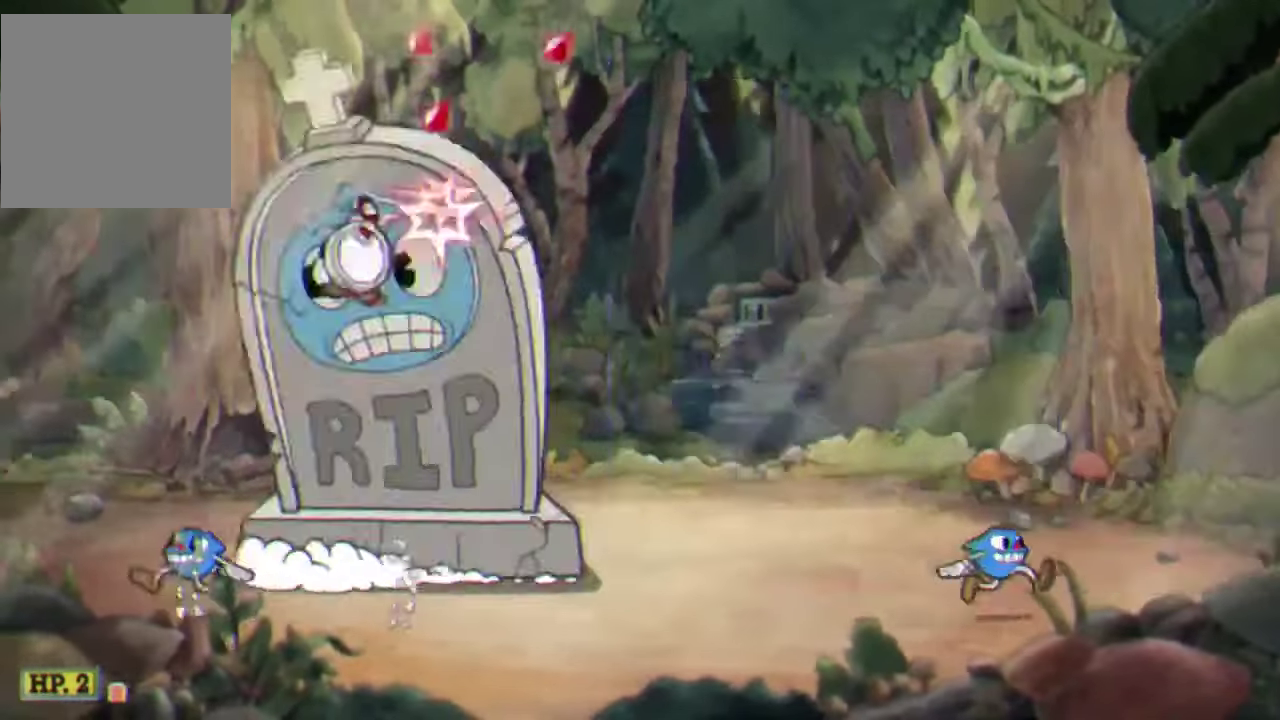
{"buttons": ["R2"], "left_stick": "up-right", "events": []}
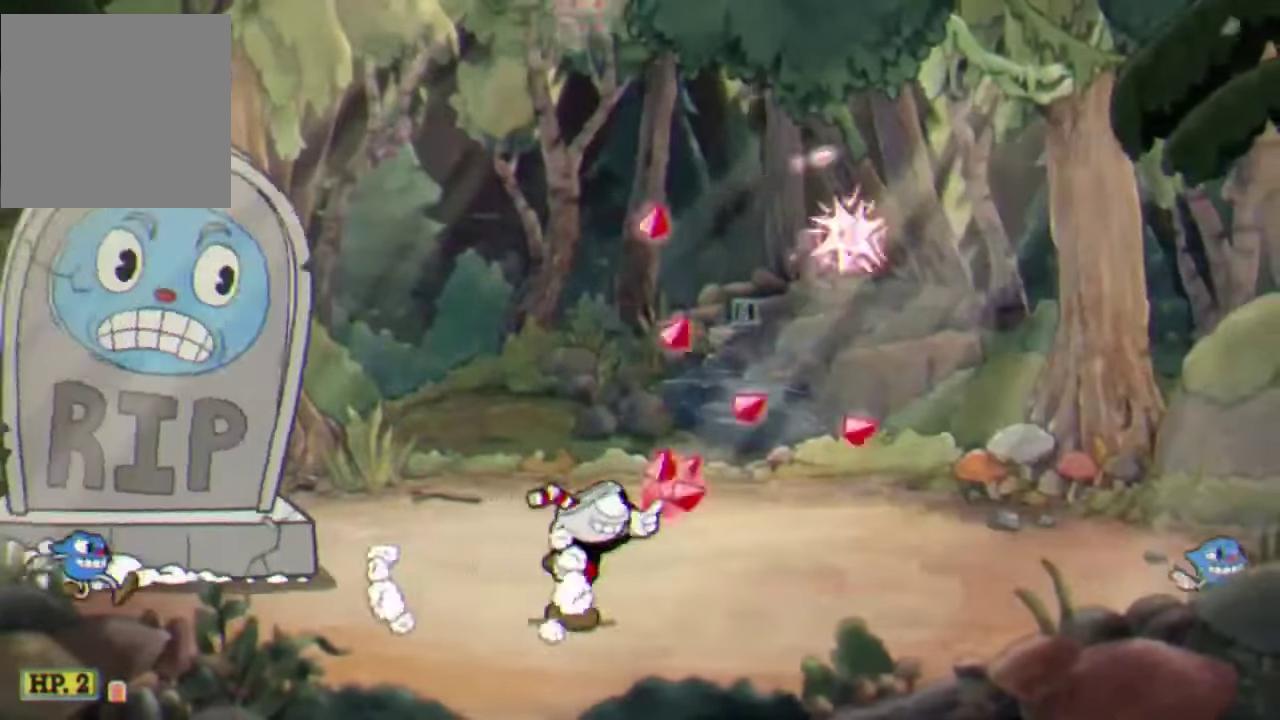
{"buttons": ["R2"], "left_stick": "up-left", "events": [[134, "left_stick", "center"], [200, "left_stick", "up-left"], [300, "A", "down"], [467, "A", "up"]]}
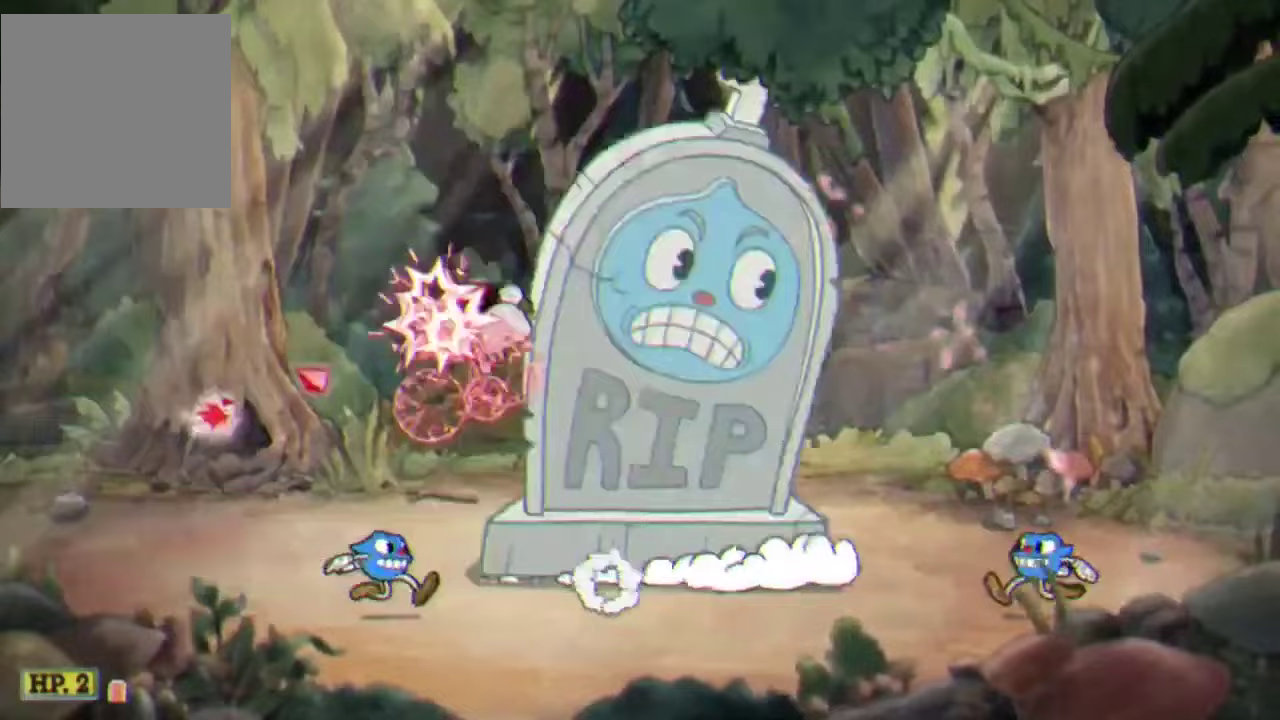
{"buttons": ["R2"], "left_stick": "up-left", "events": []}
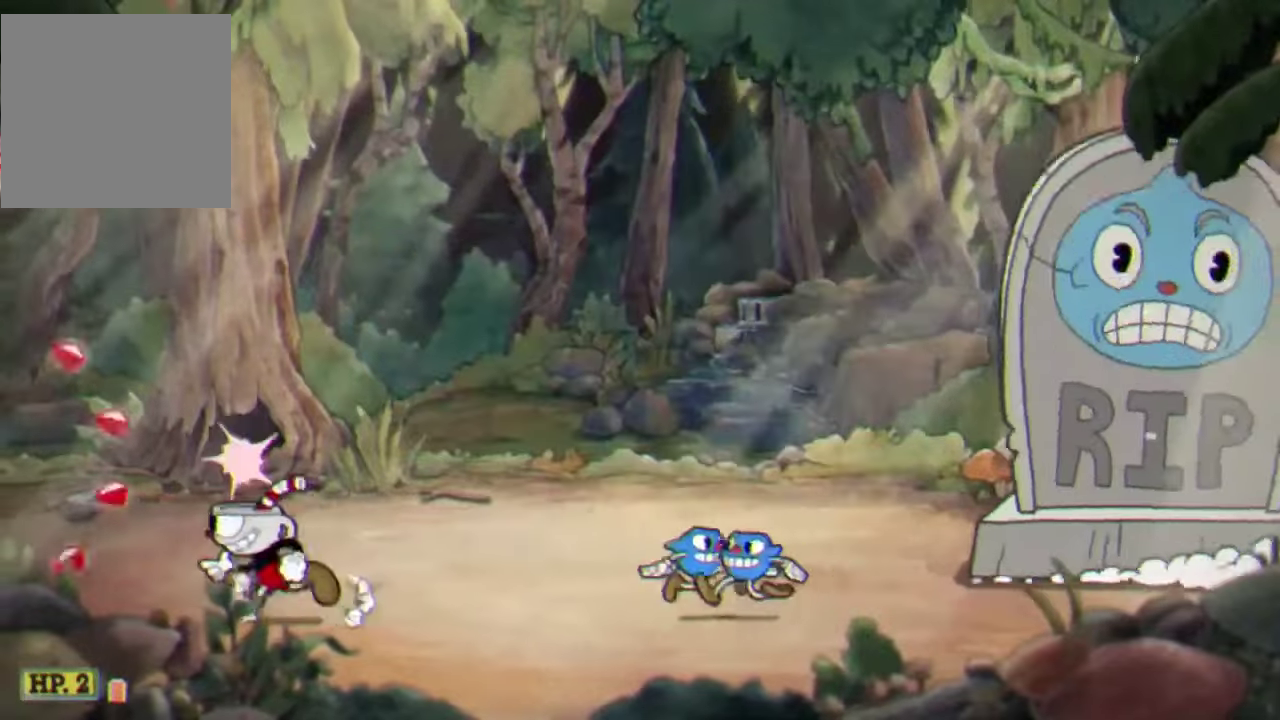
{"buttons": ["A", "R2"], "left_stick": "up-right", "events": [[167, "left_stick", "center"], [300, "left_stick", "up-right"], [400, "A", "down"]]}
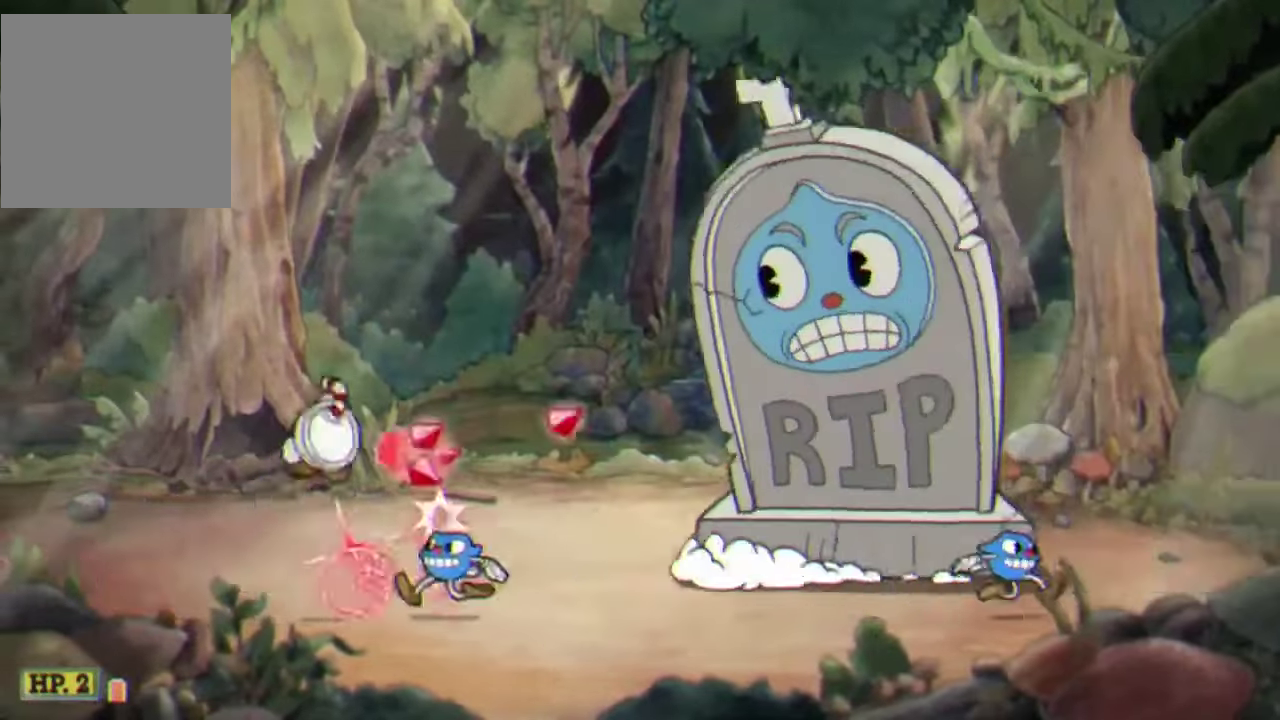
{"buttons": ["R2"], "left_stick": "up-right", "events": [[100, "A", "up"]]}
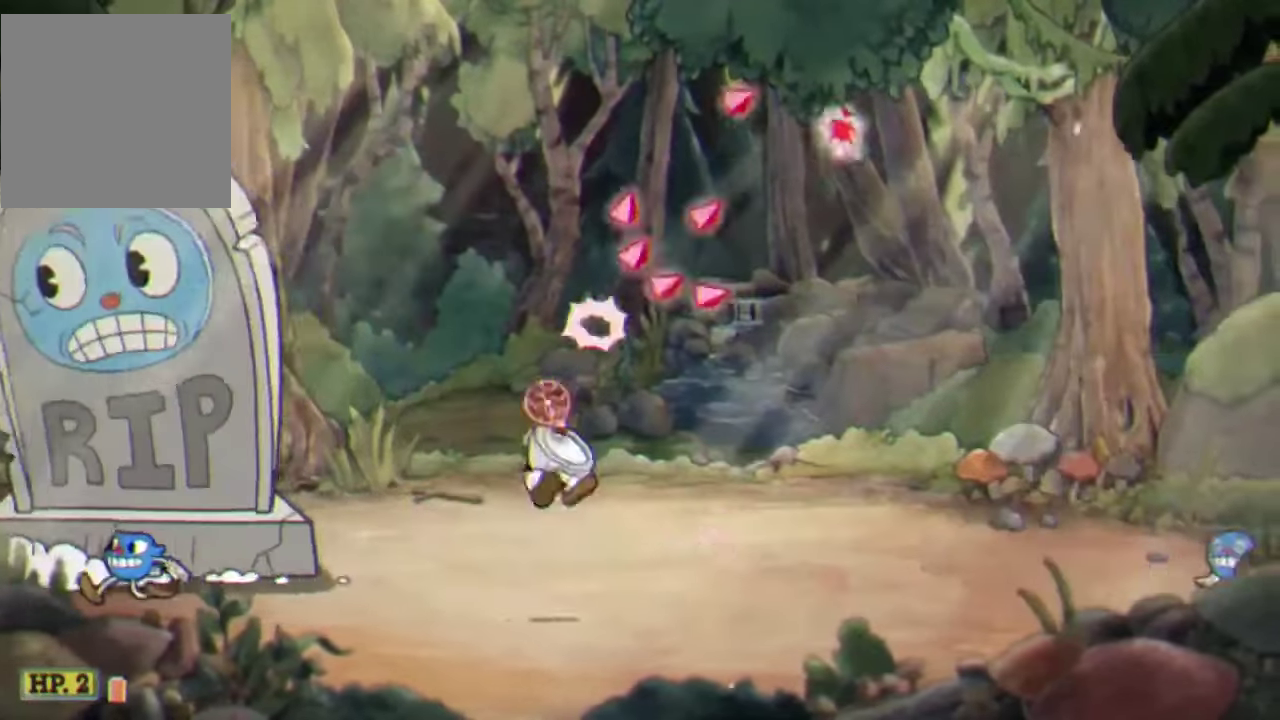
{"buttons": ["R2"], "left_stick": "left", "events": [[367, "left_stick", "center"], [467, "left_stick", "left"]]}
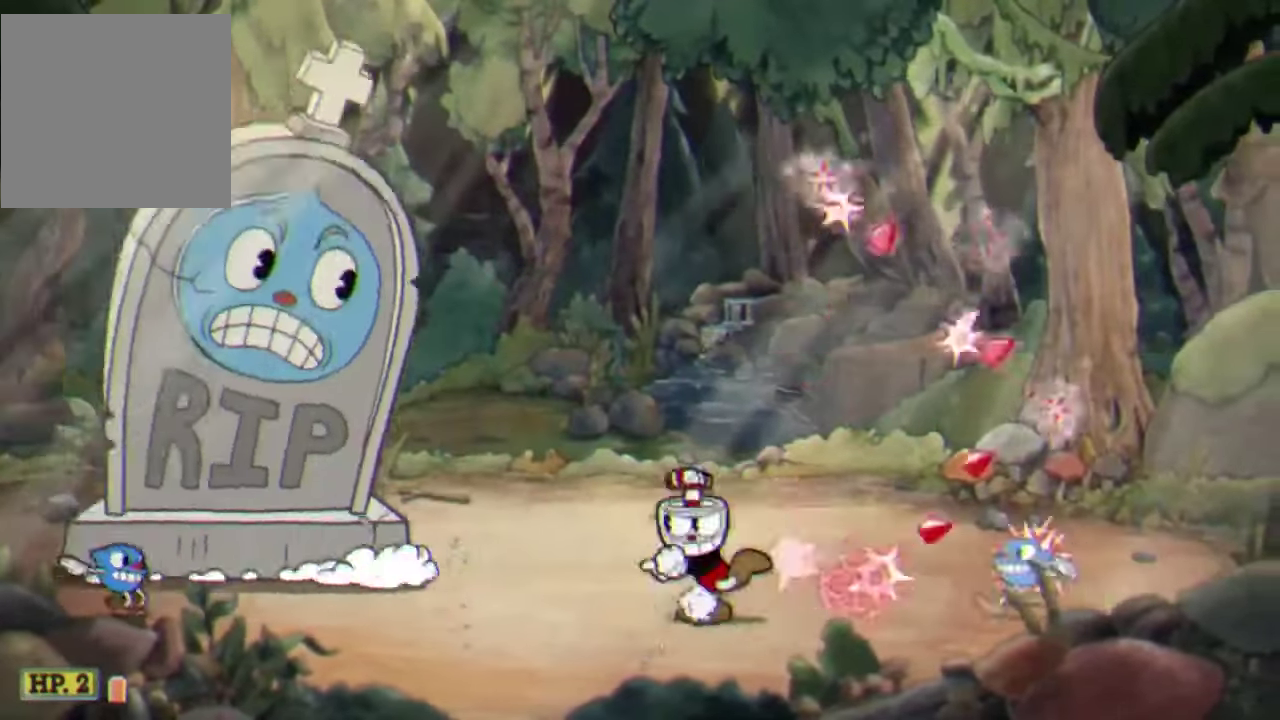
{"buttons": ["R2"], "left_stick": "up-left", "events": [[167, "A", "down"], [200, "left_stick", "up-left"], [267, "A", "up"]]}
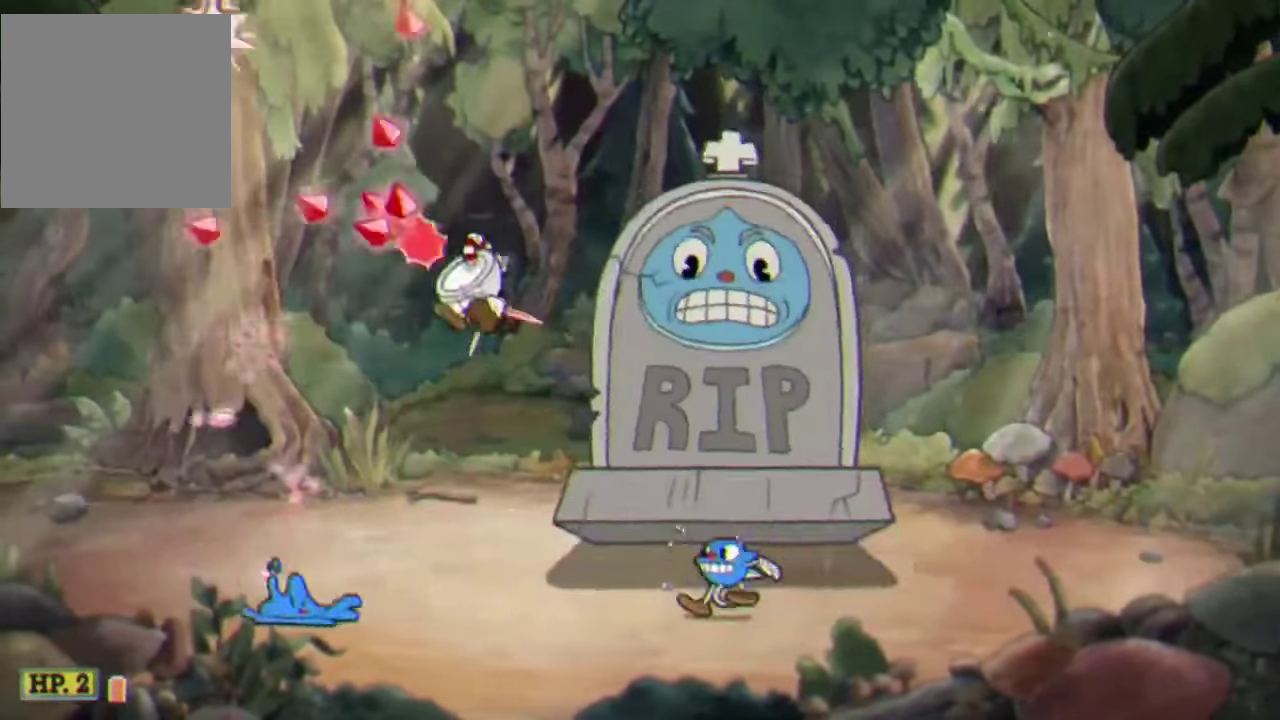
{"buttons": ["R2"], "left_stick": "up-left", "events": [[100, "Y", "down"], [233, "Y", "up"]]}
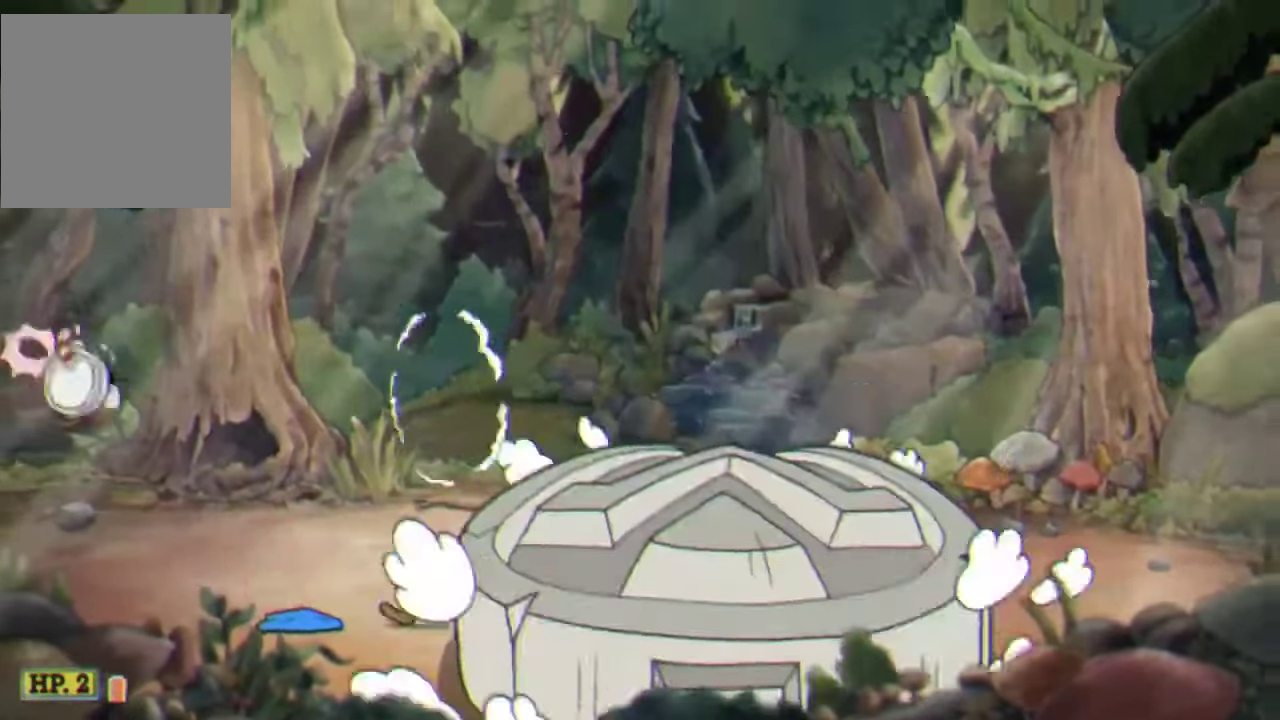
{"buttons": ["A", "R2"], "left_stick": "right", "events": [[67, "left_stick", "left"], [267, "left_stick", "right"], [400, "A", "down"]]}
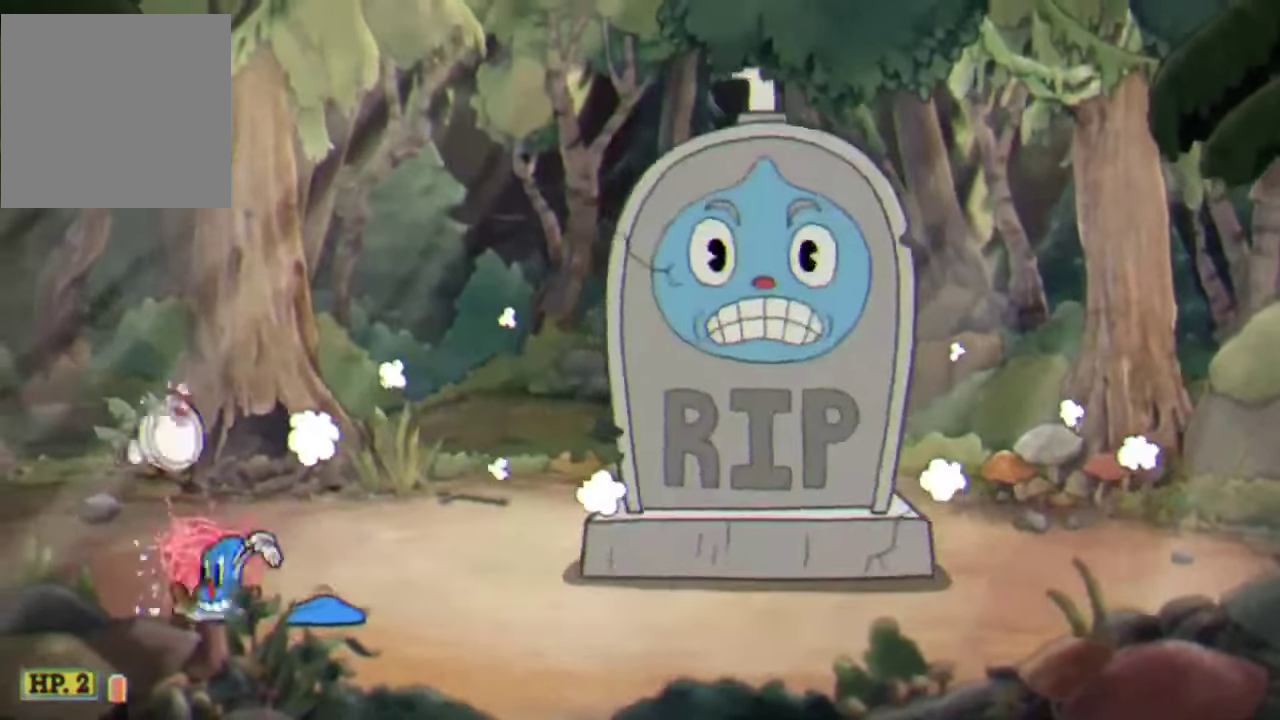
{"buttons": ["R2"], "left_stick": "up-right", "events": [[100, "A", "up"], [467, "left_stick", "up-right"]]}